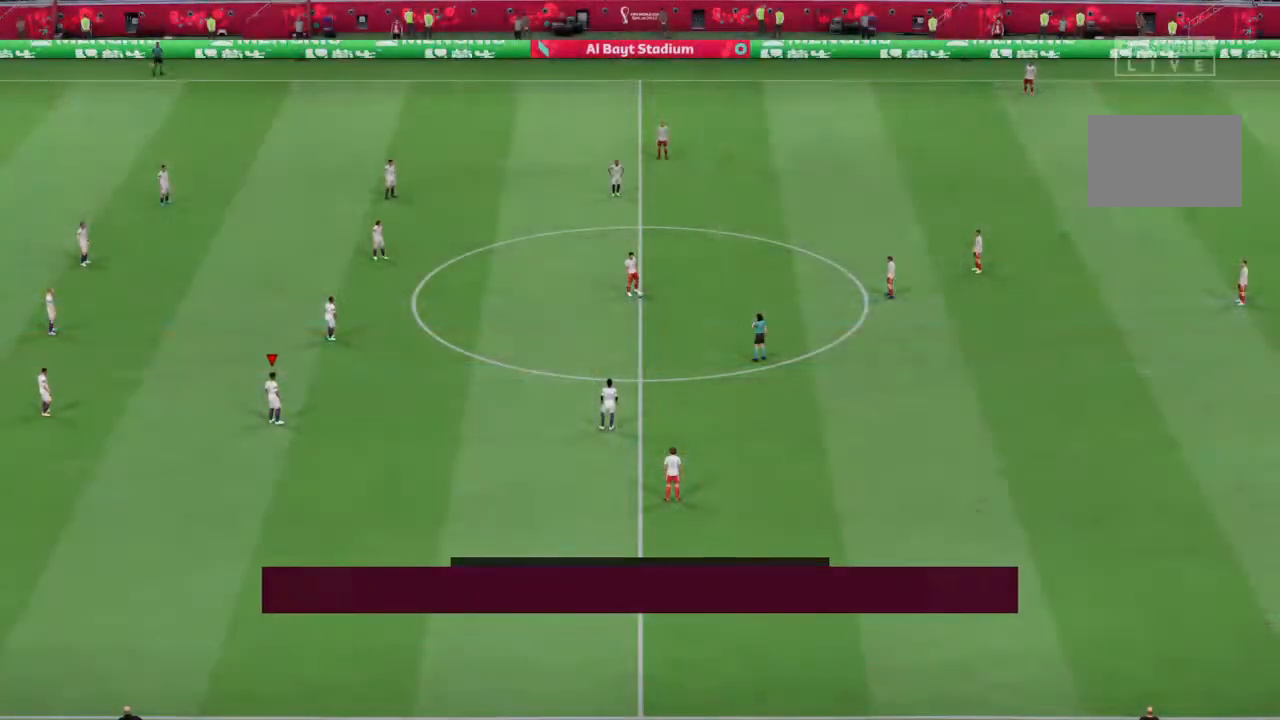
Gameplay with a controller (PlayStation layout); each line is a JSON object with the inputs held at the frame after it. "events" lists button and stick changes between this image and that frame as [ms after this image, input, new state], when the widget could be followed in between. Not read: L3 R3.
{"buttons": ["L1"], "left_stick": "right", "right_stick": "center", "events": [[433, "L1", "down"], [433, "left_stick", "right"]]}
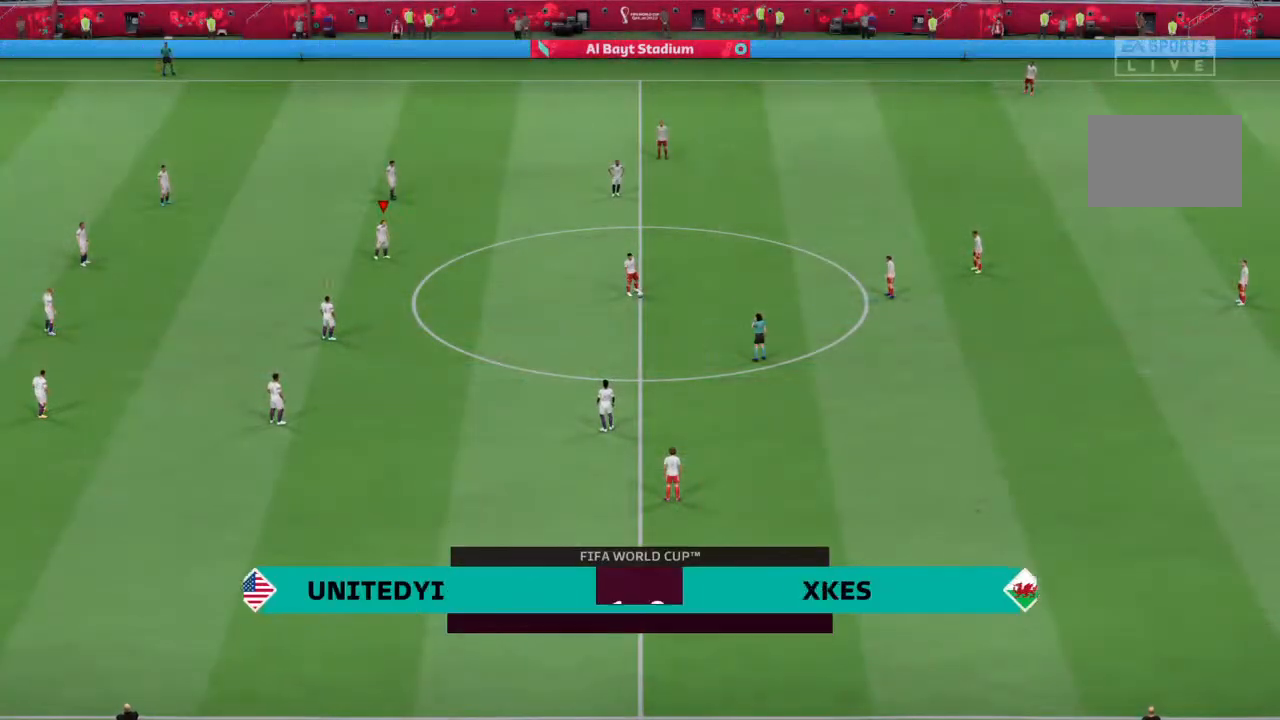
{"buttons": [], "left_stick": "right", "right_stick": "center"}
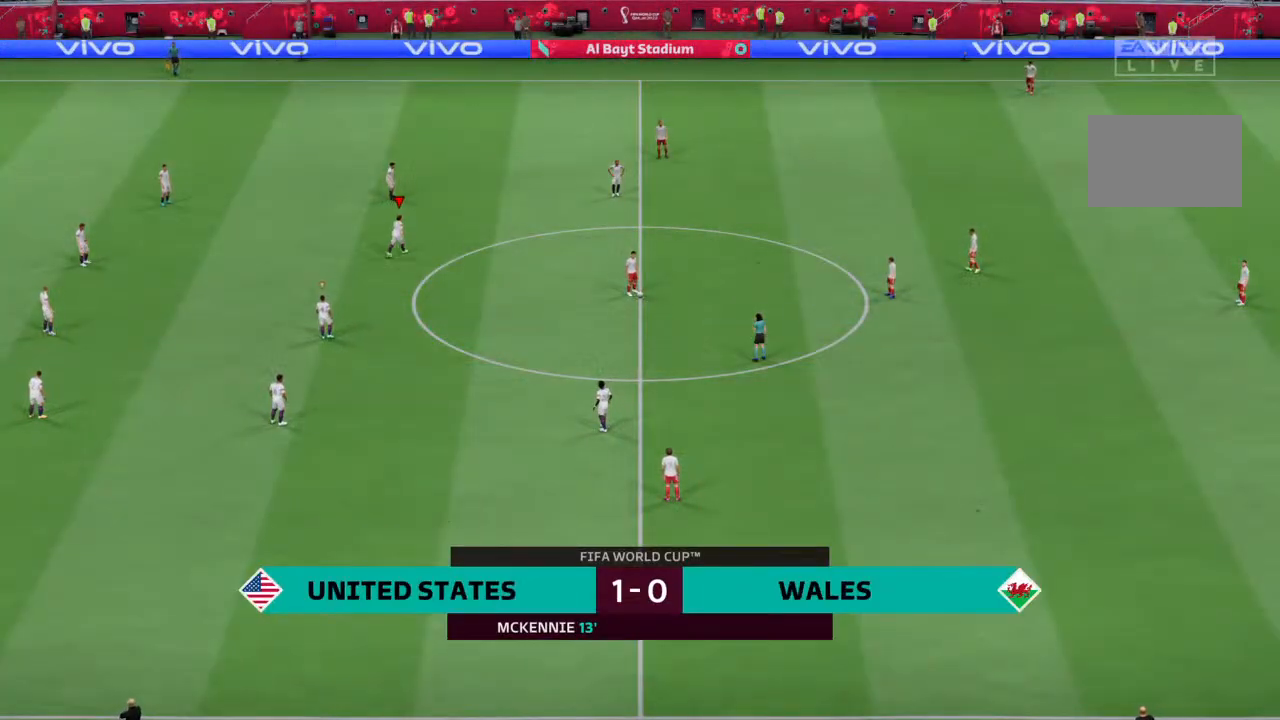
{"buttons": [], "left_stick": "down-right", "right_stick": "center", "events": [[33, "L1", "down"], [133, "L1", "up"], [200, "left_stick", "down-right"]]}
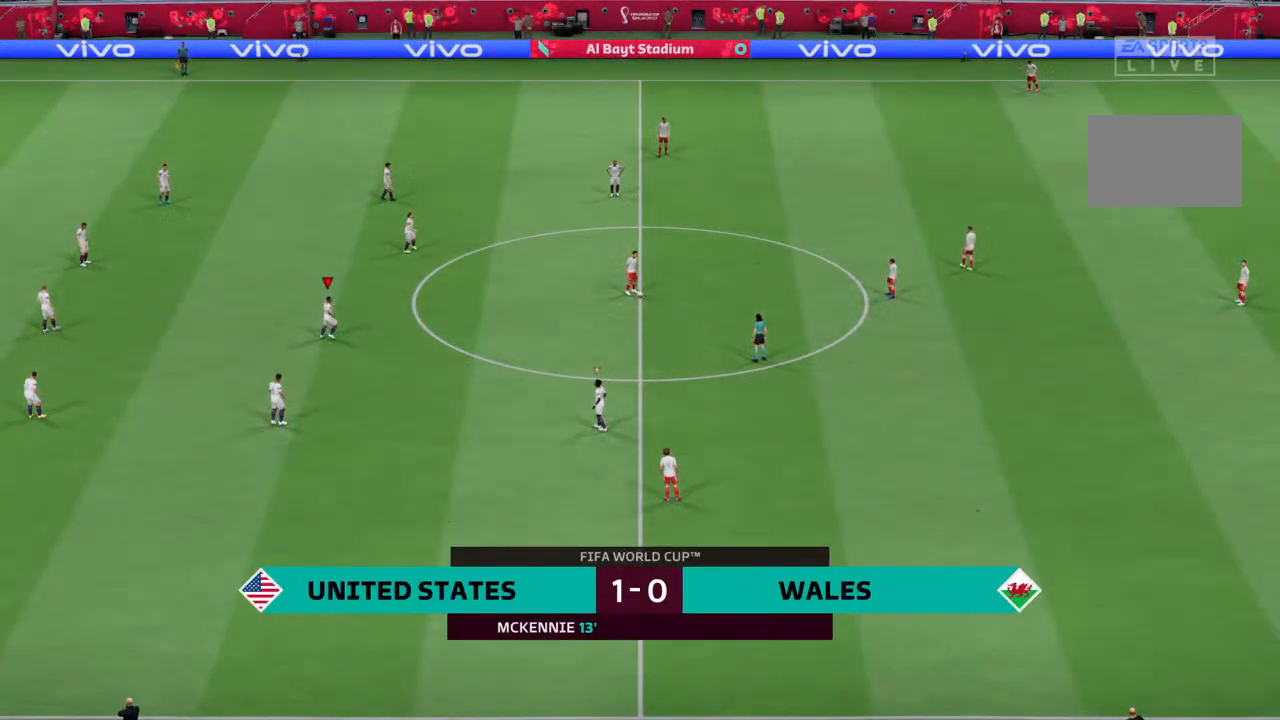
{"buttons": [], "left_stick": "down-right", "right_stick": "center", "events": [[33, "L1", "down"], [167, "L1", "up"]]}
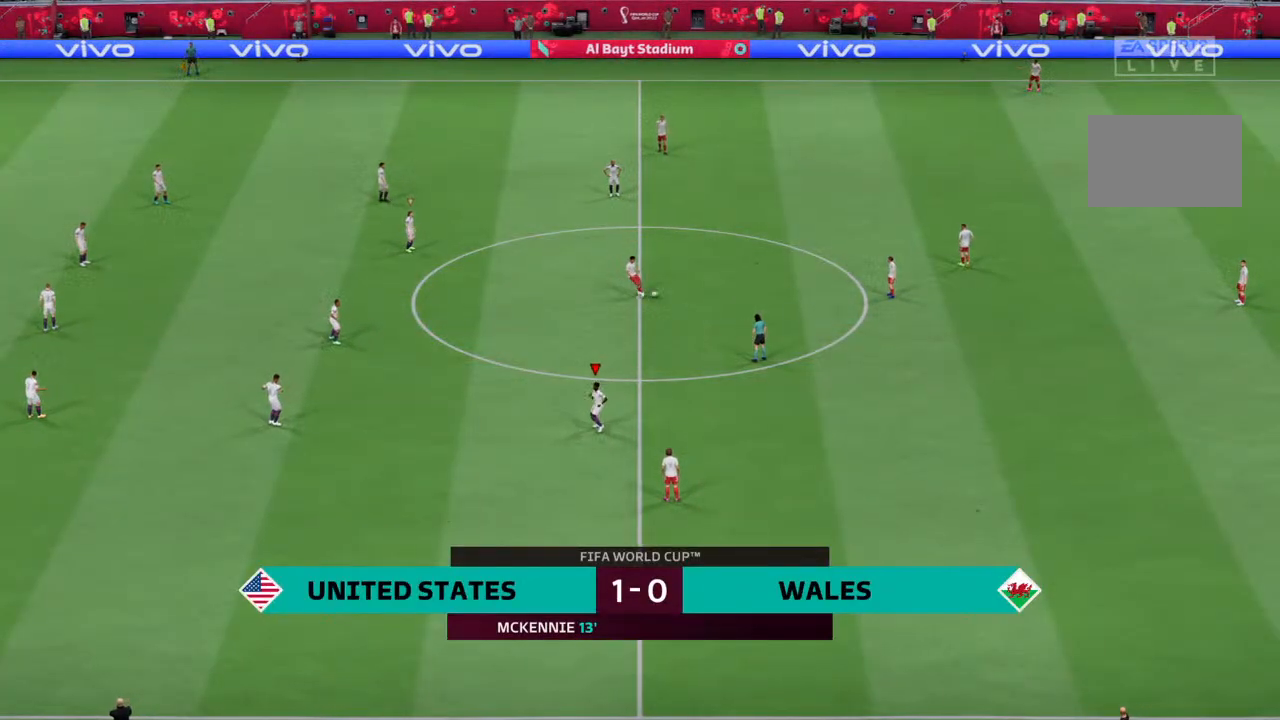
{"buttons": [], "left_stick": "right", "right_stick": "center", "events": [[33, "L1", "down"], [167, "L1", "up"], [433, "left_stick", "right"]]}
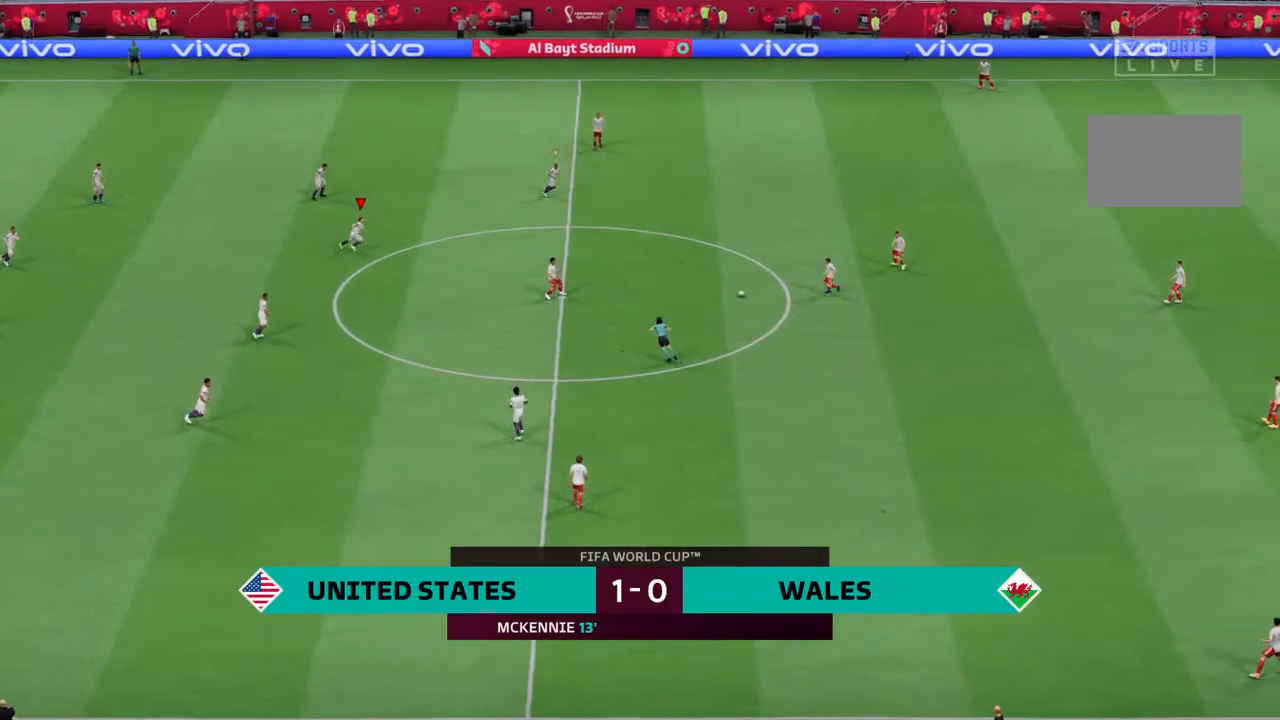
{"buttons": [], "left_stick": "down-right", "right_stick": "center", "events": [[100, "L1", "down"], [133, "left_stick", "down-right"], [200, "L1", "up"]]}
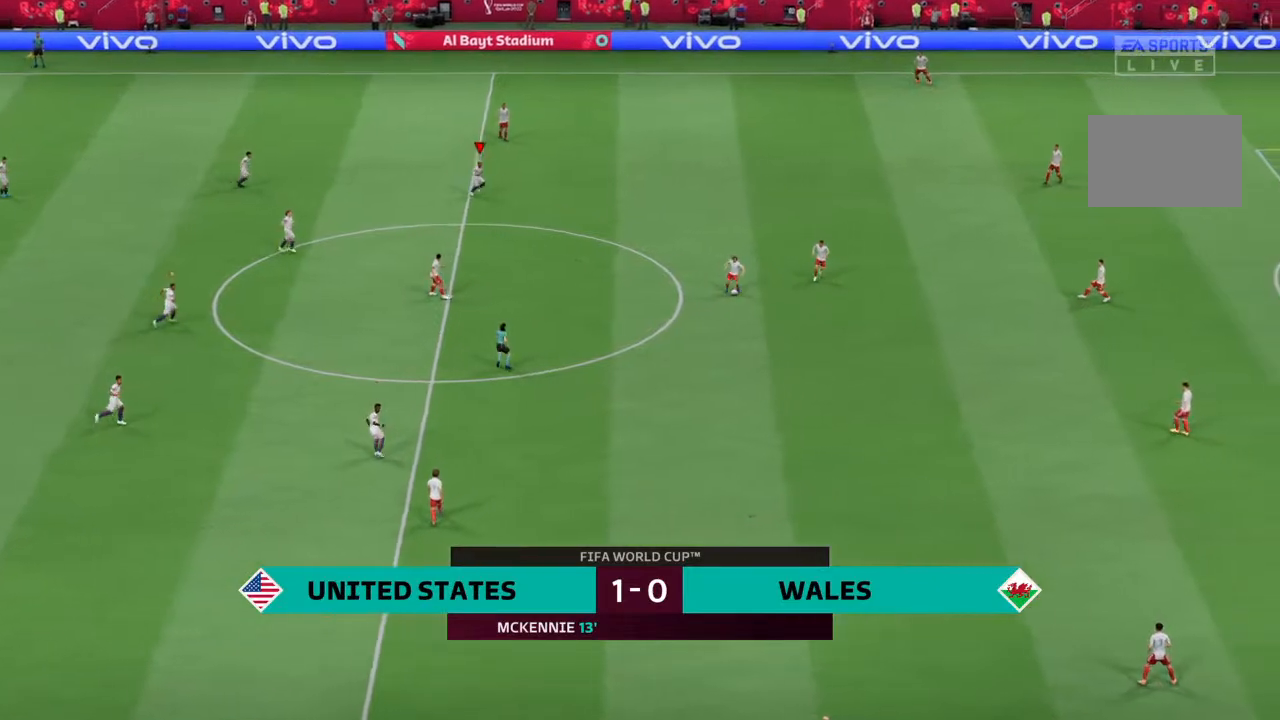
{"buttons": [], "left_stick": "down-right", "right_stick": "center", "events": []}
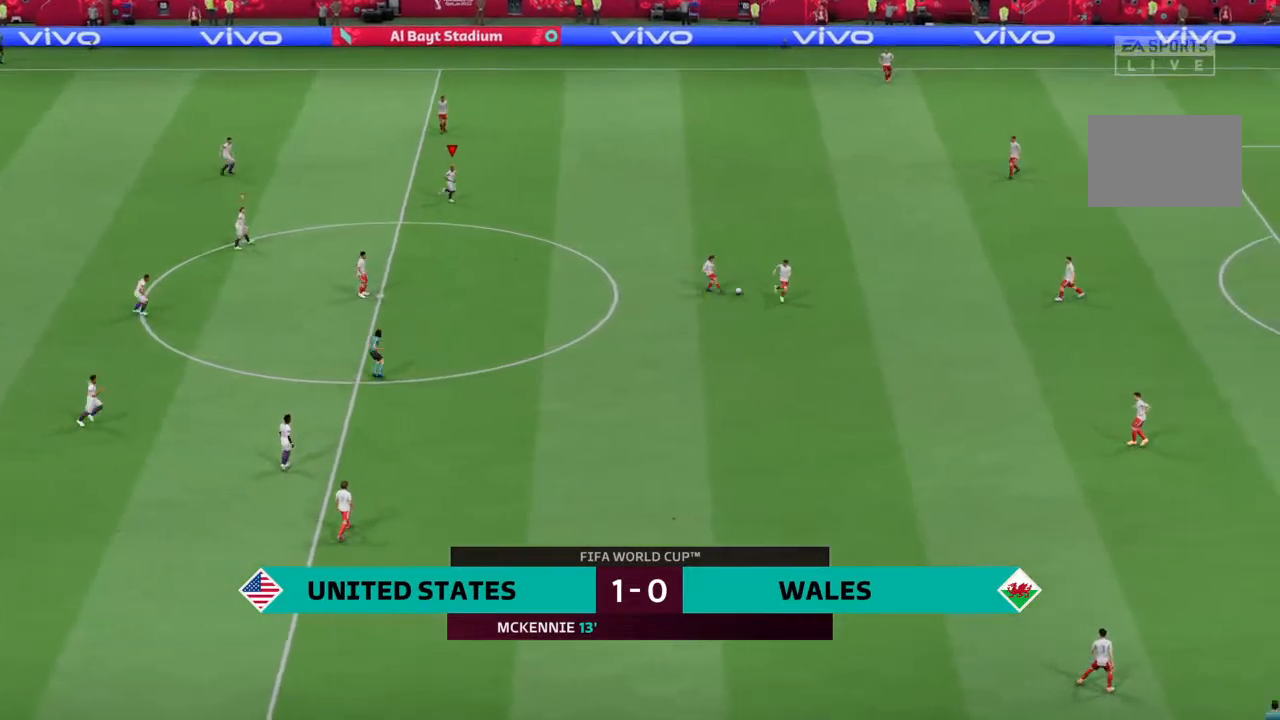
{"buttons": [], "left_stick": "down-right", "right_stick": "center", "events": [[33, "L1", "down"], [133, "L1", "up"]]}
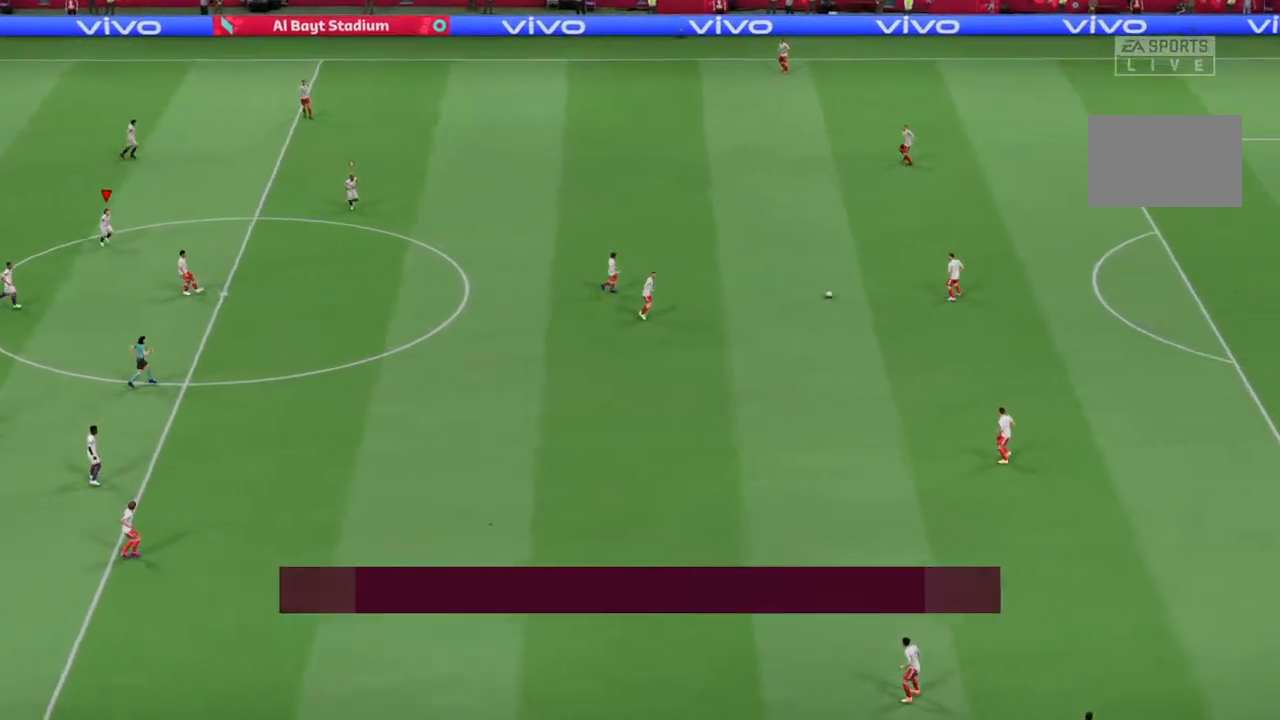
{"buttons": [], "left_stick": "down-right", "right_stick": "center", "events": [[200, "L1", "down"], [367, "L1", "up"]]}
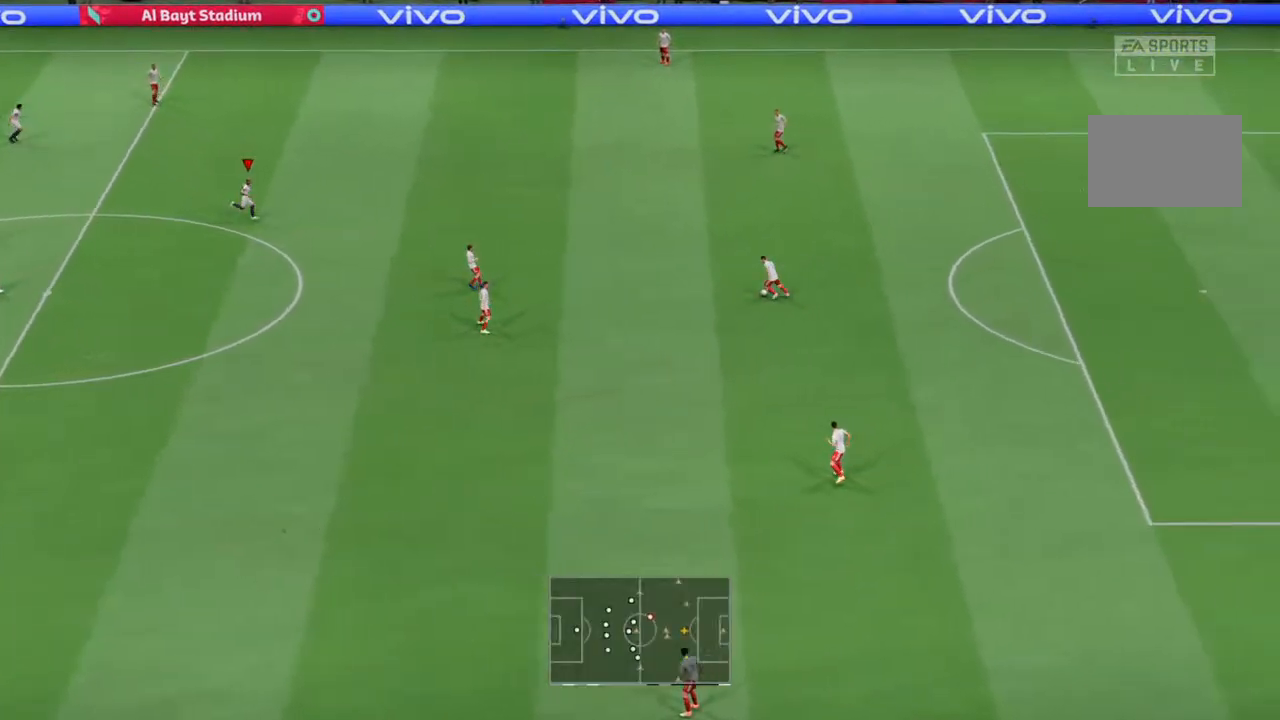
{"buttons": [], "left_stick": "down-right", "right_stick": "center", "events": []}
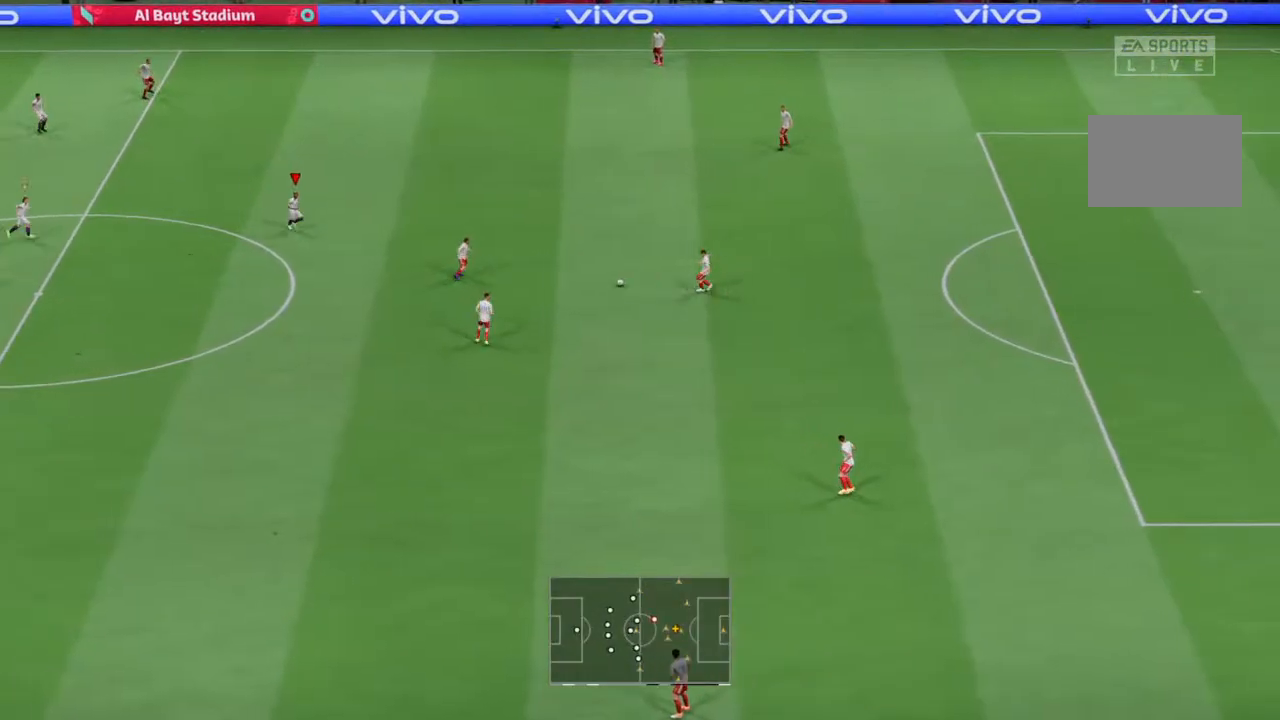
{"buttons": [], "left_stick": "down-right", "right_stick": "center", "events": []}
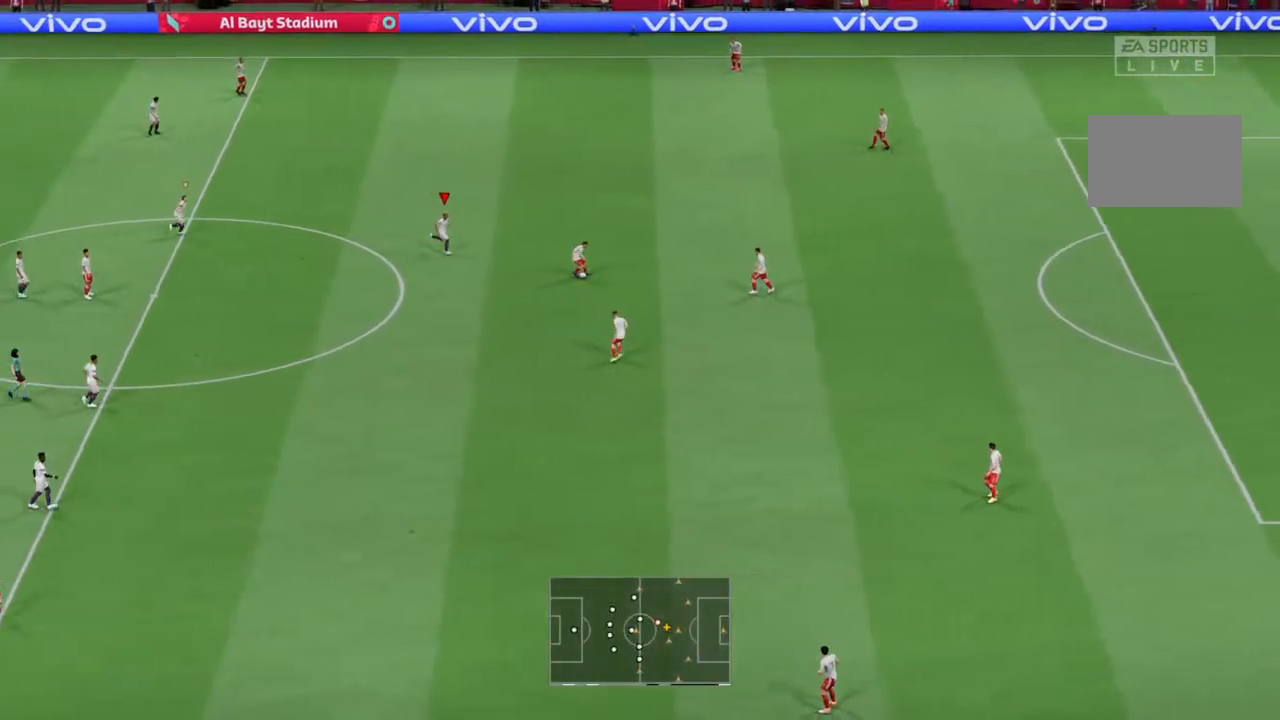
{"buttons": ["L2"], "left_stick": "down", "right_stick": "center", "events": [[100, "L2", "down"], [367, "left_stick", "down"]]}
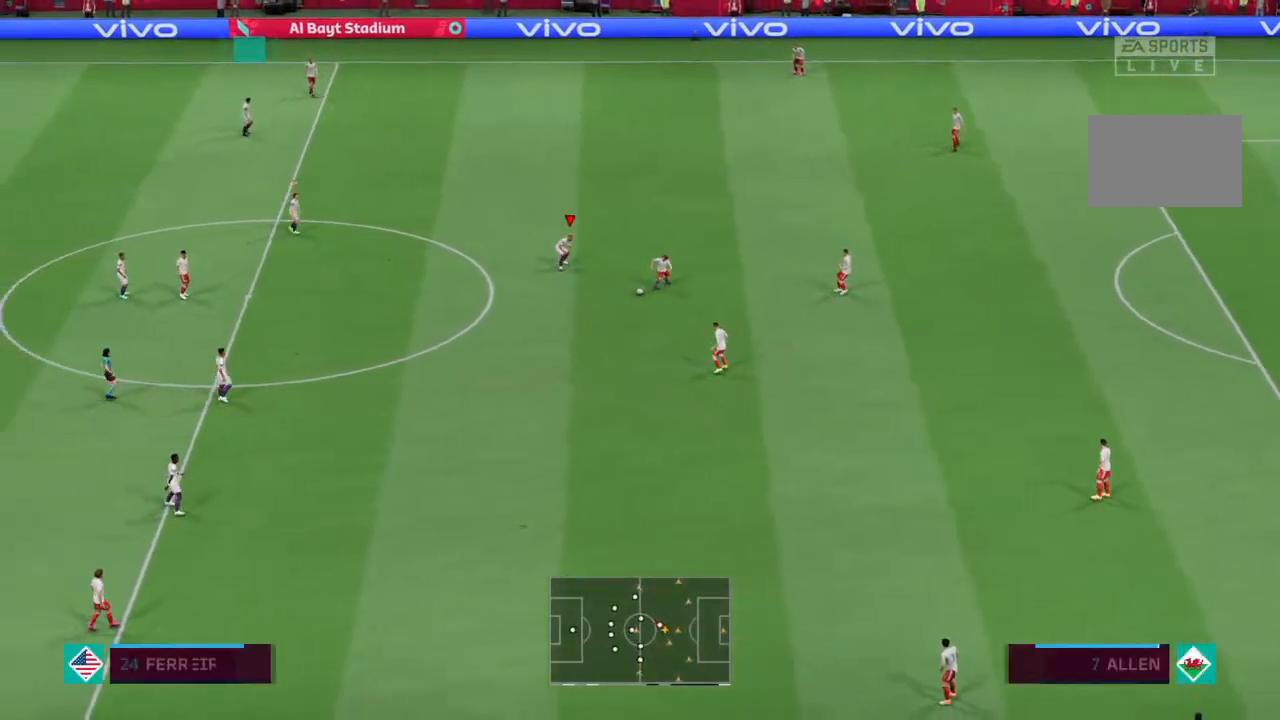
{"buttons": ["L2", "R2"], "left_stick": "down", "right_stick": "center", "events": [[33, "R2", "down"]]}
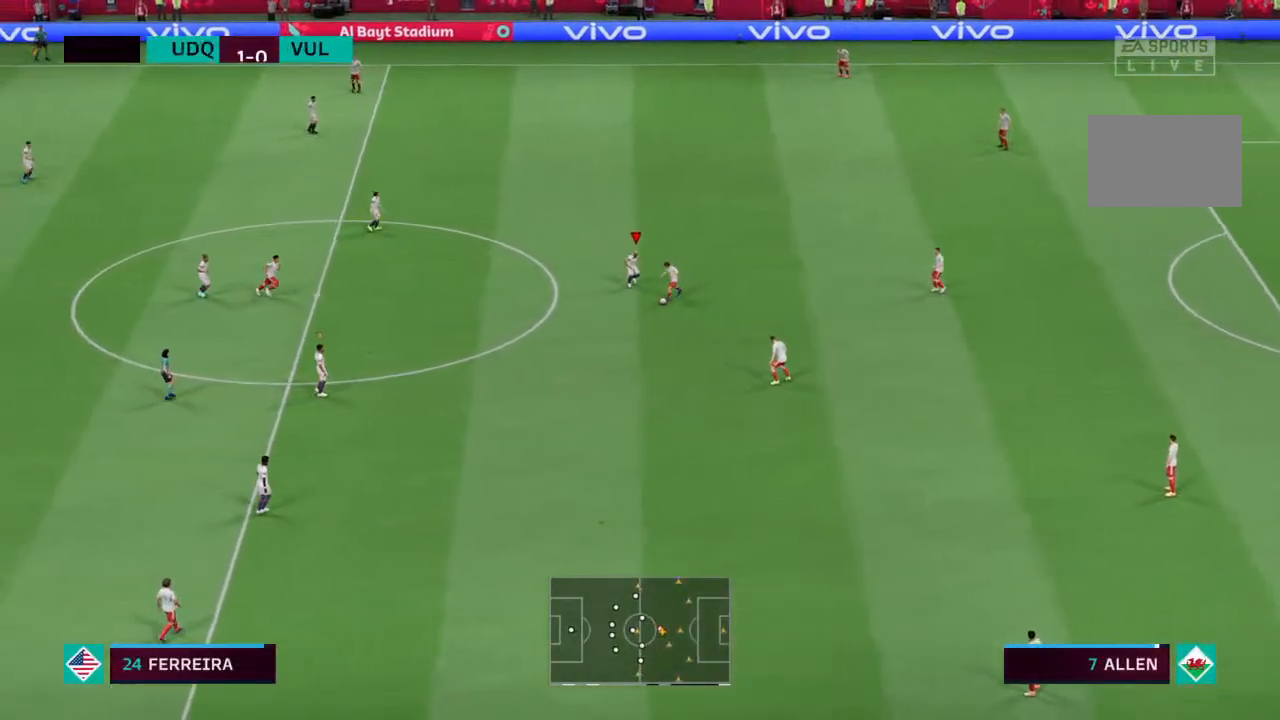
{"buttons": ["L2", "R2"], "left_stick": "down", "right_stick": "center", "events": []}
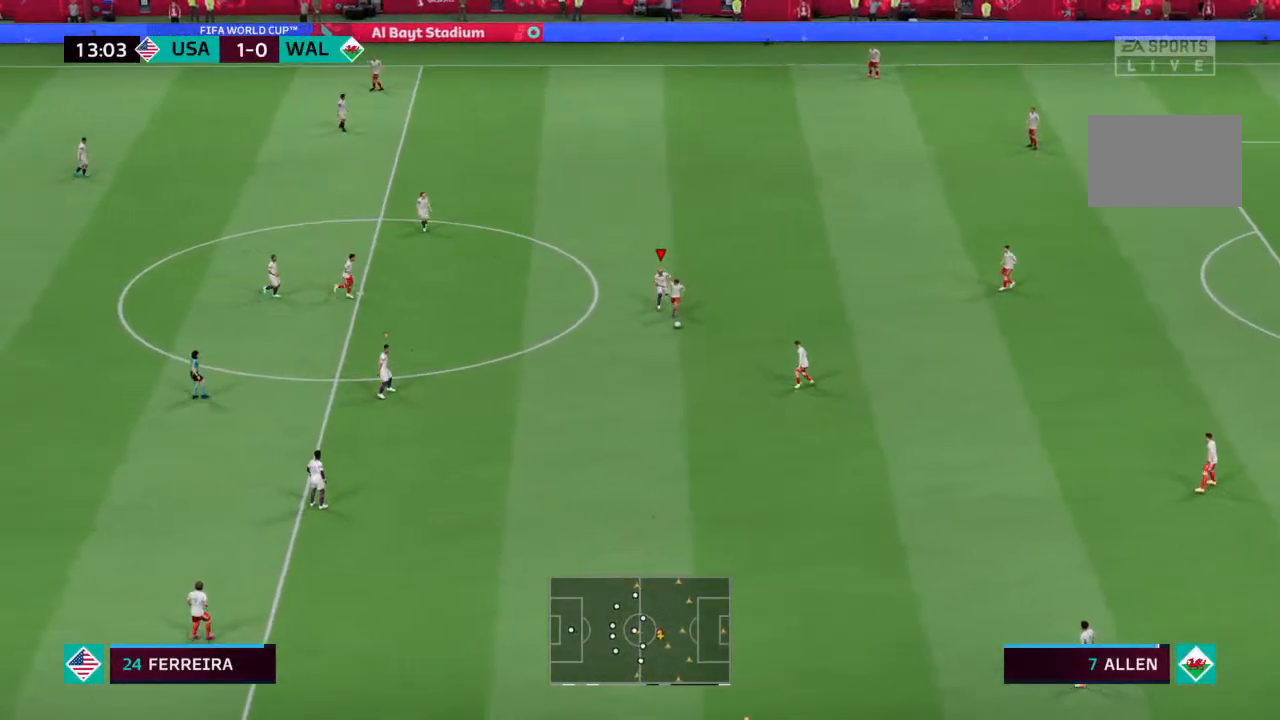
{"buttons": ["R2"], "left_stick": "down", "right_stick": "center", "events": [[100, "L2", "up"]]}
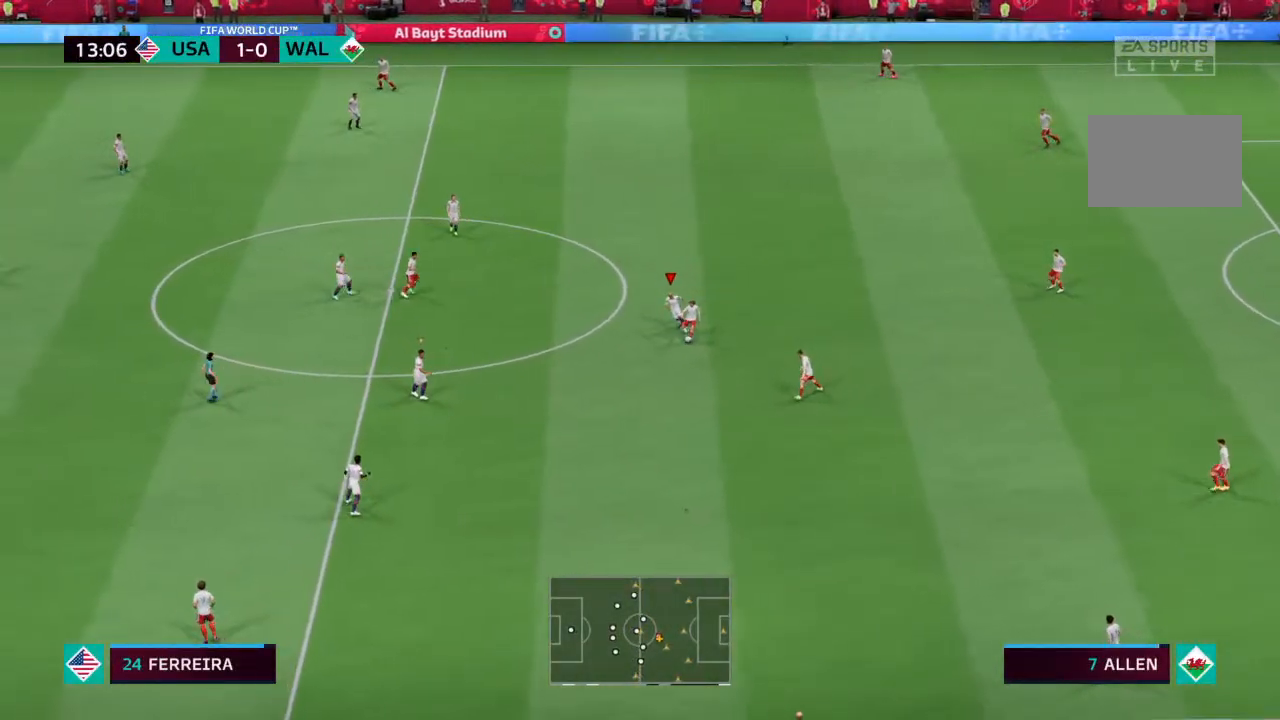
{"buttons": ["R2"], "left_stick": "down", "right_stick": "center", "events": []}
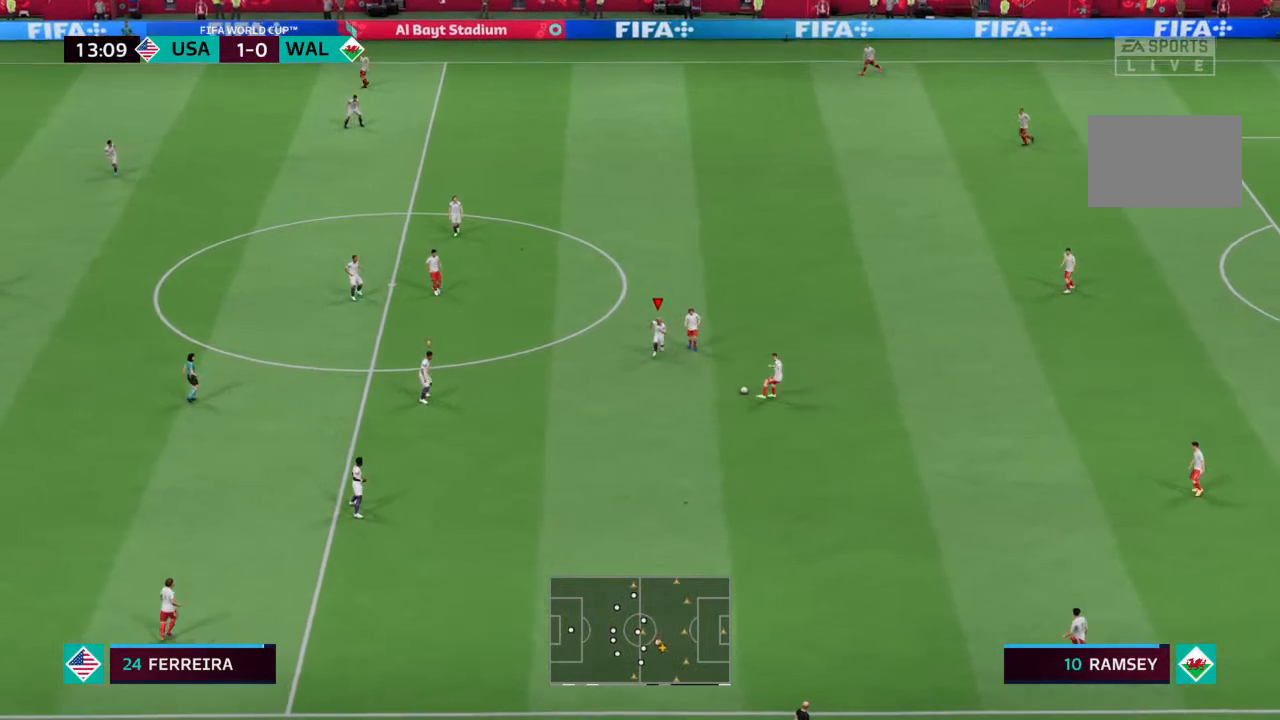
{"buttons": ["L2"], "left_stick": "down-right", "right_stick": "center", "events": [[167, "R2", "up"], [233, "L2", "down"], [433, "left_stick", "down-right"]]}
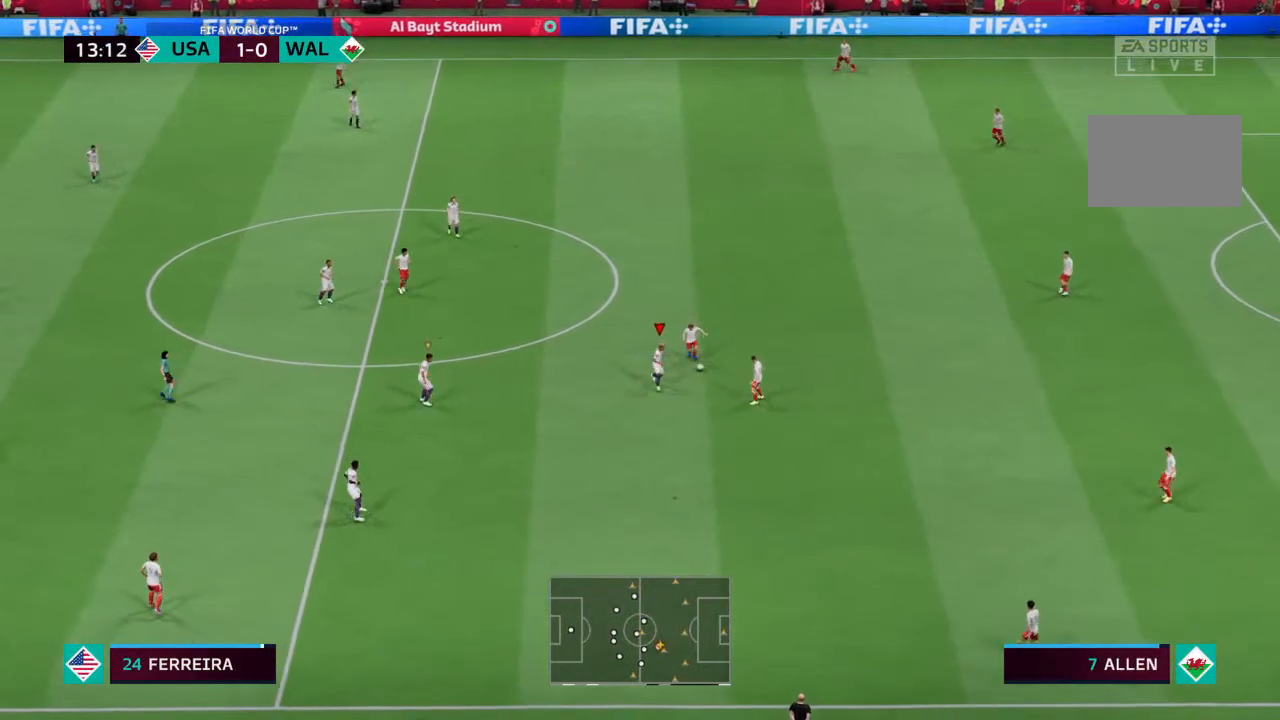
{"buttons": ["L2", "R2"], "left_stick": "up-left", "right_stick": "center", "events": [[100, "R2", "down"], [167, "left_stick", "up-right"], [300, "R2", "up"], [300, "left_stick", "up"], [433, "R2", "down"], [433, "left_stick", "up-left"]]}
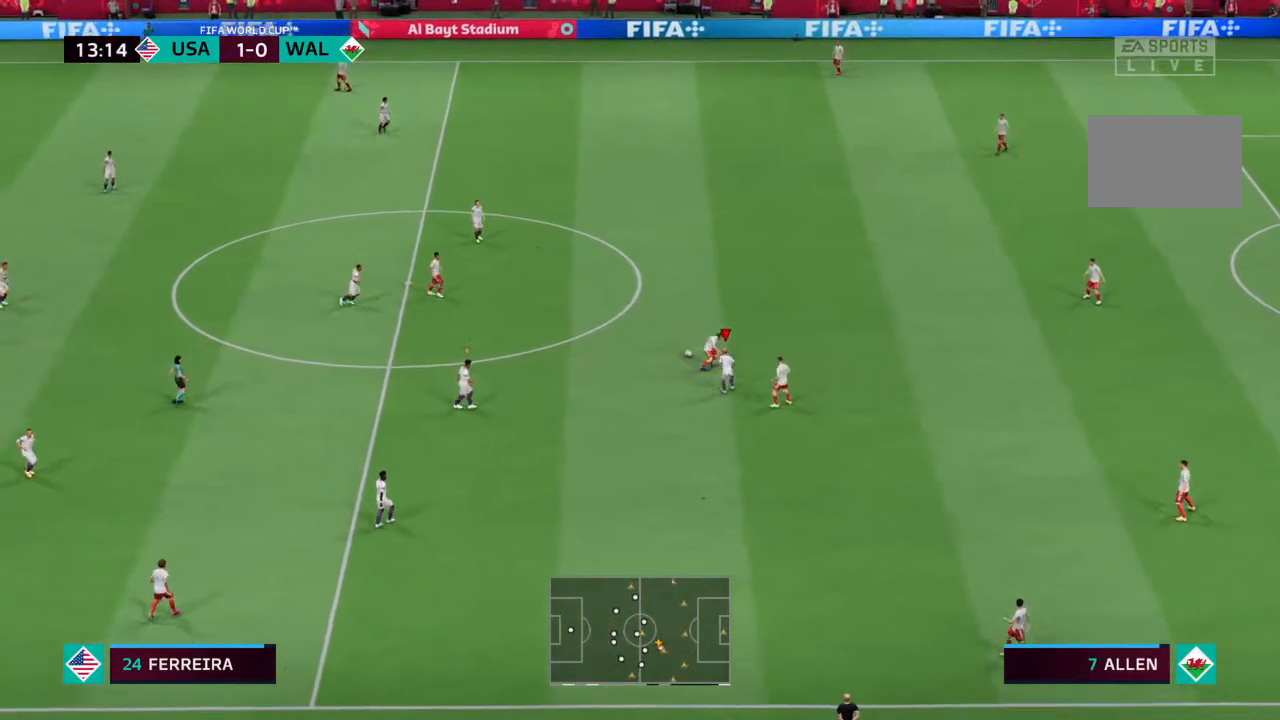
{"buttons": ["R2"], "left_stick": "up-left", "right_stick": "center", "events": [[467, "L2", "up"]]}
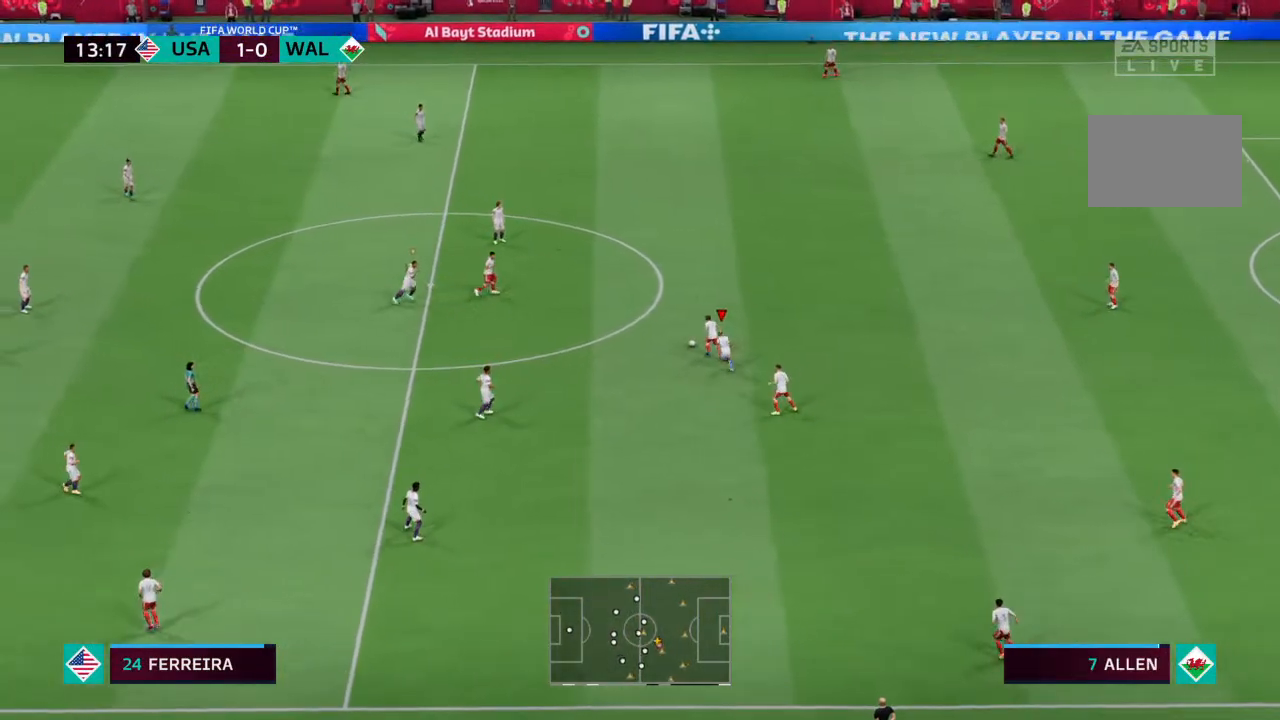
{"buttons": ["R2"], "left_stick": "up-left", "right_stick": "center", "events": []}
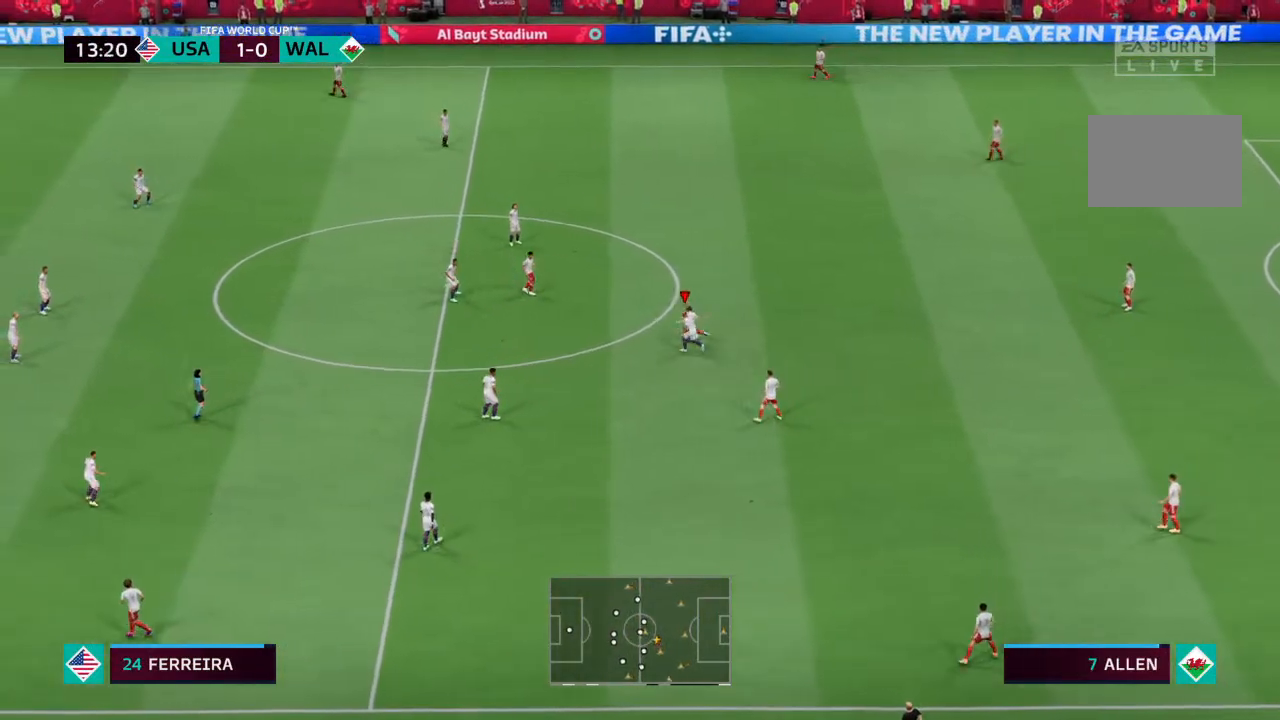
{"buttons": [], "left_stick": "up-left", "right_stick": "center", "events": [[500, "R2", "up"]]}
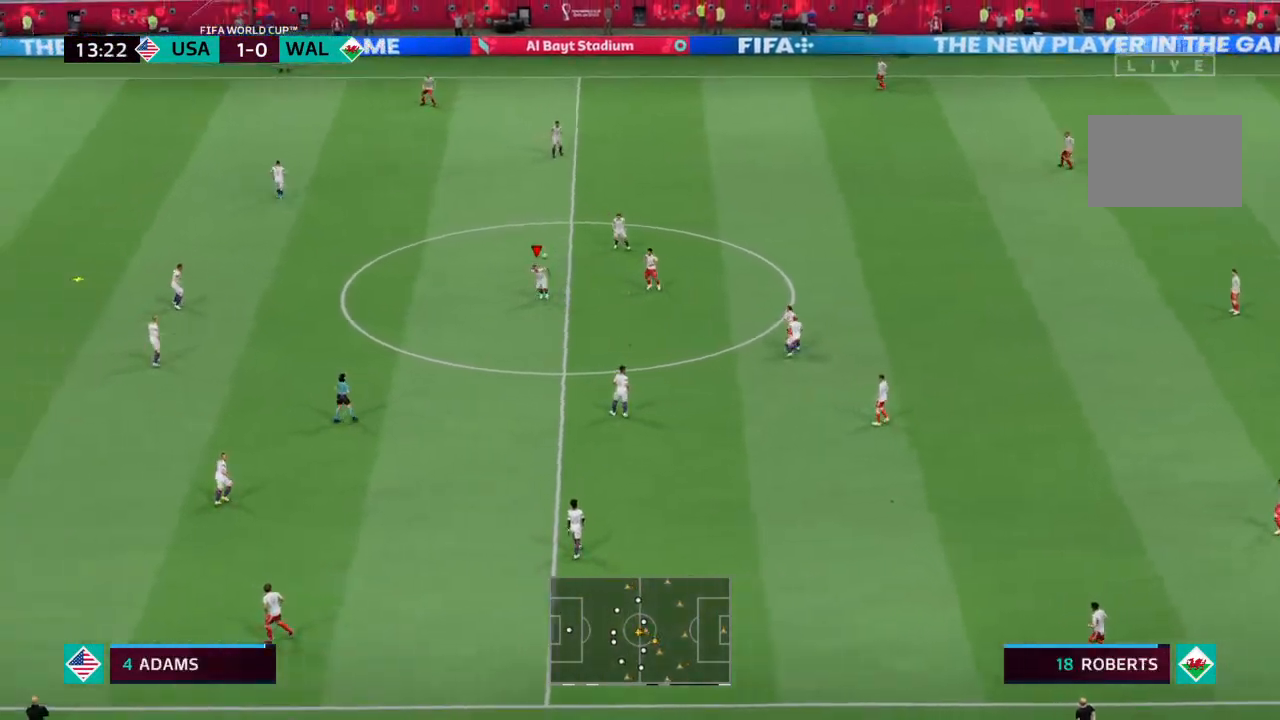
{"buttons": [], "left_stick": "center", "right_stick": "center", "events": [[33, "left_stick", "center"]]}
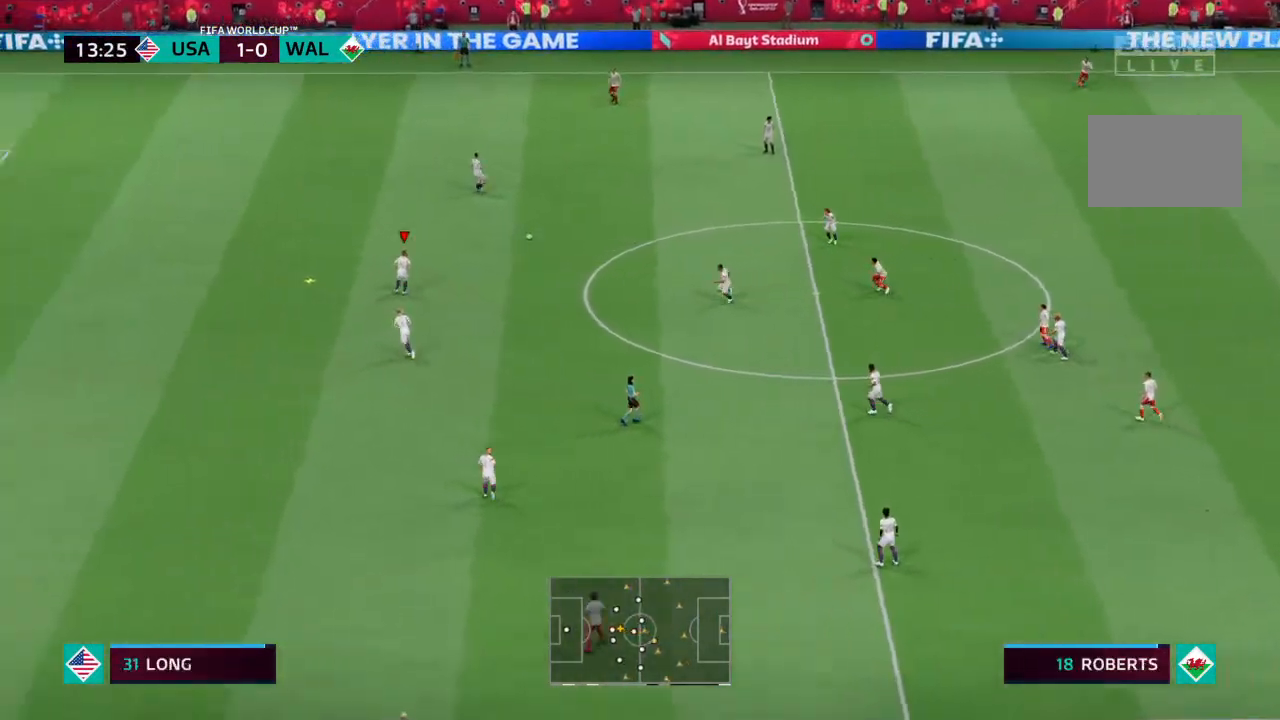
{"buttons": [], "left_stick": "right", "right_stick": "center", "events": [[367, "left_stick", "right"]]}
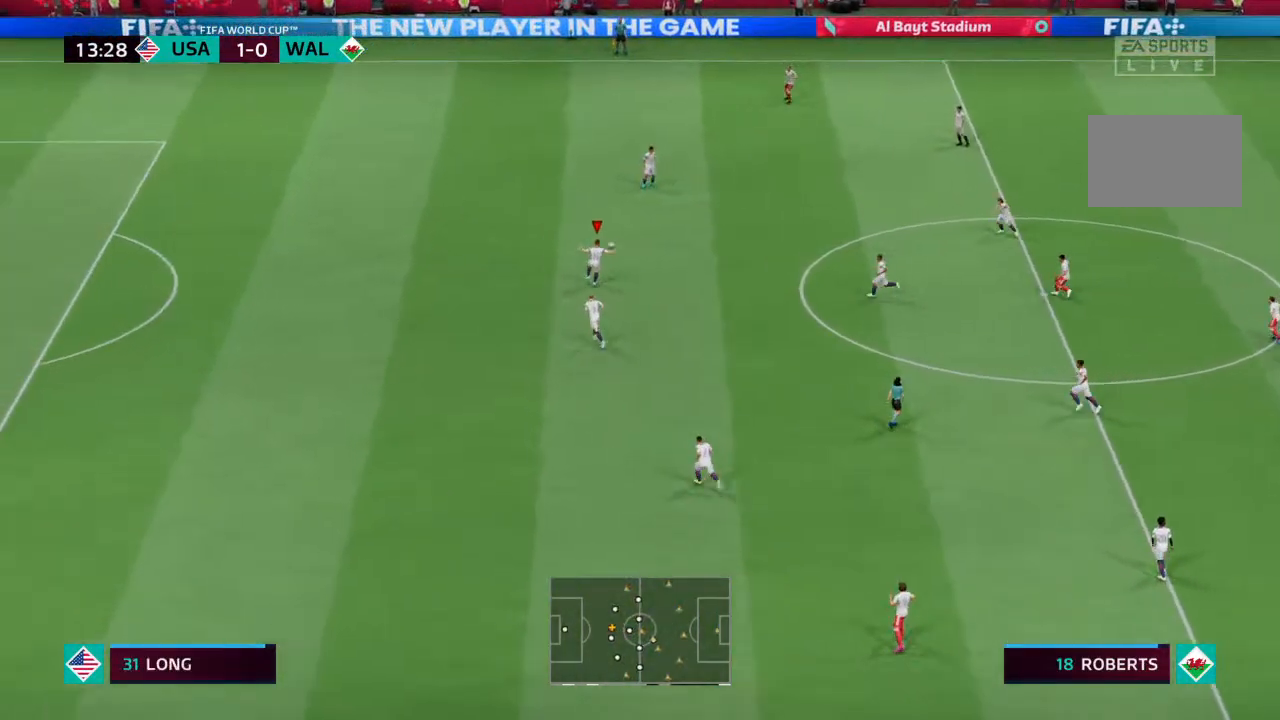
{"buttons": [], "left_stick": "right", "right_stick": "center", "events": []}
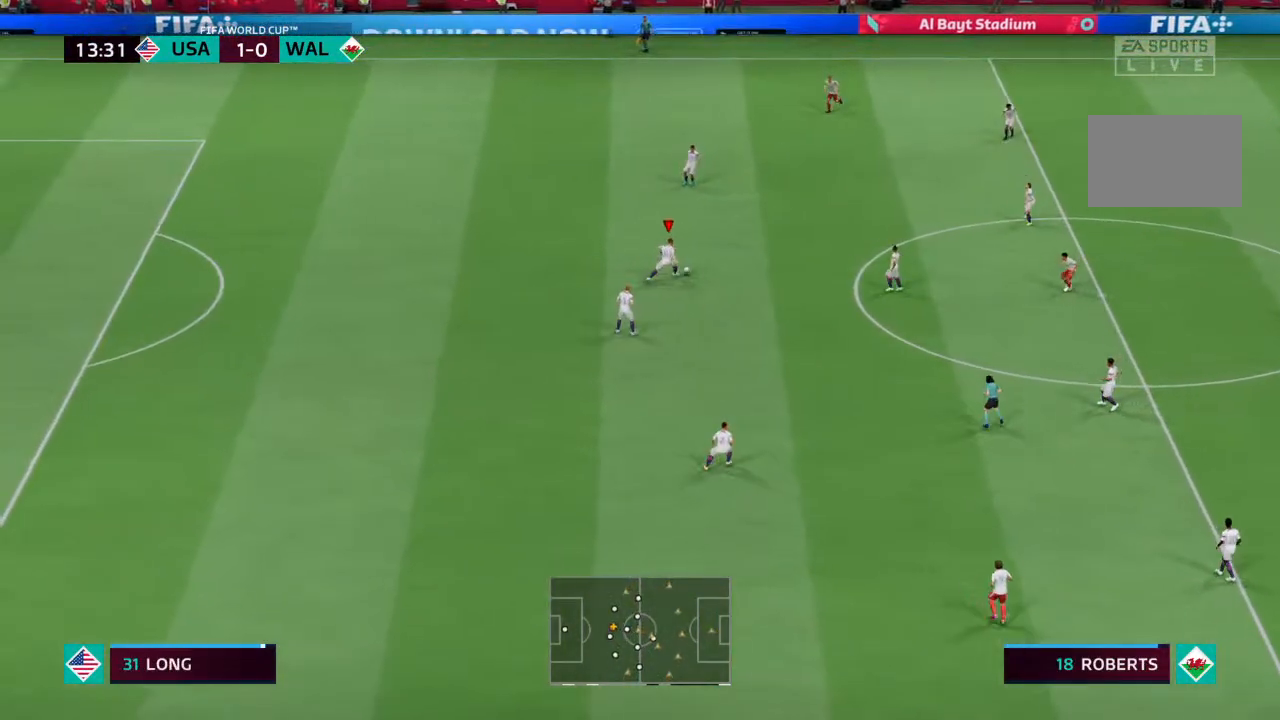
{"buttons": [], "left_stick": "up-right", "right_stick": "center", "events": [[33, "left_stick", "up-right"]]}
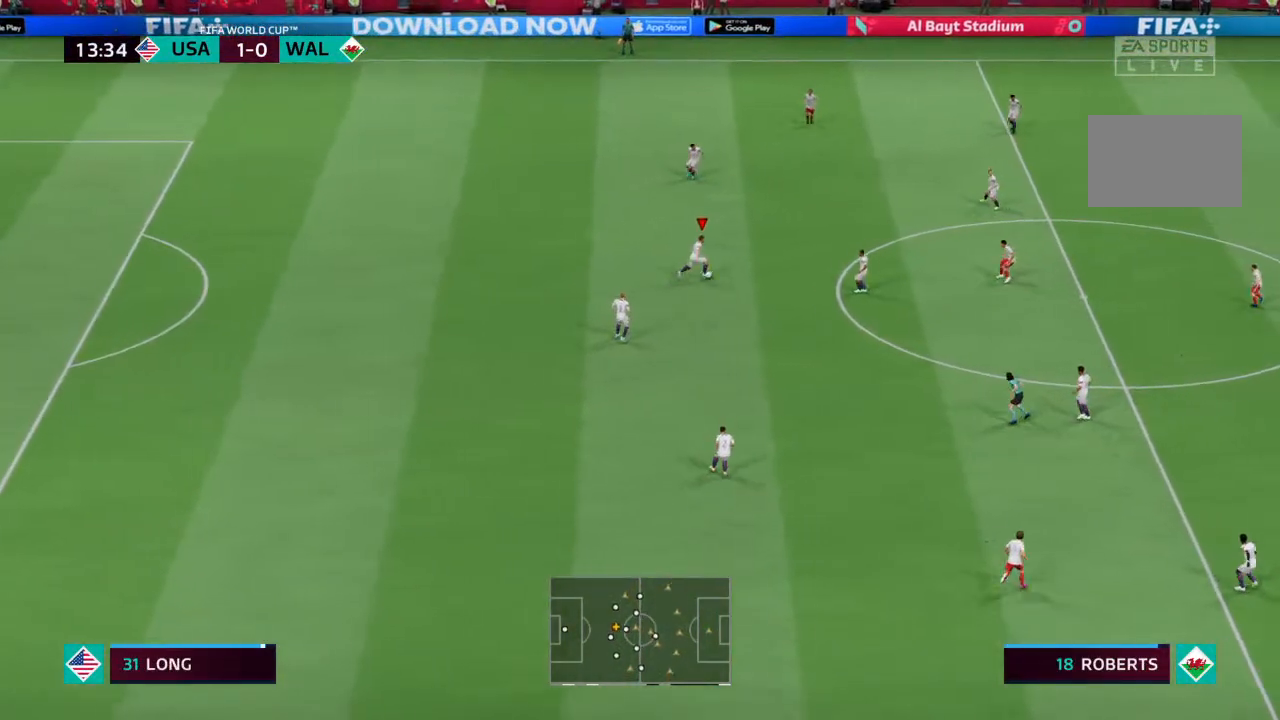
{"buttons": [], "left_stick": "down", "right_stick": "center", "events": [[167, "left_stick", "down"]]}
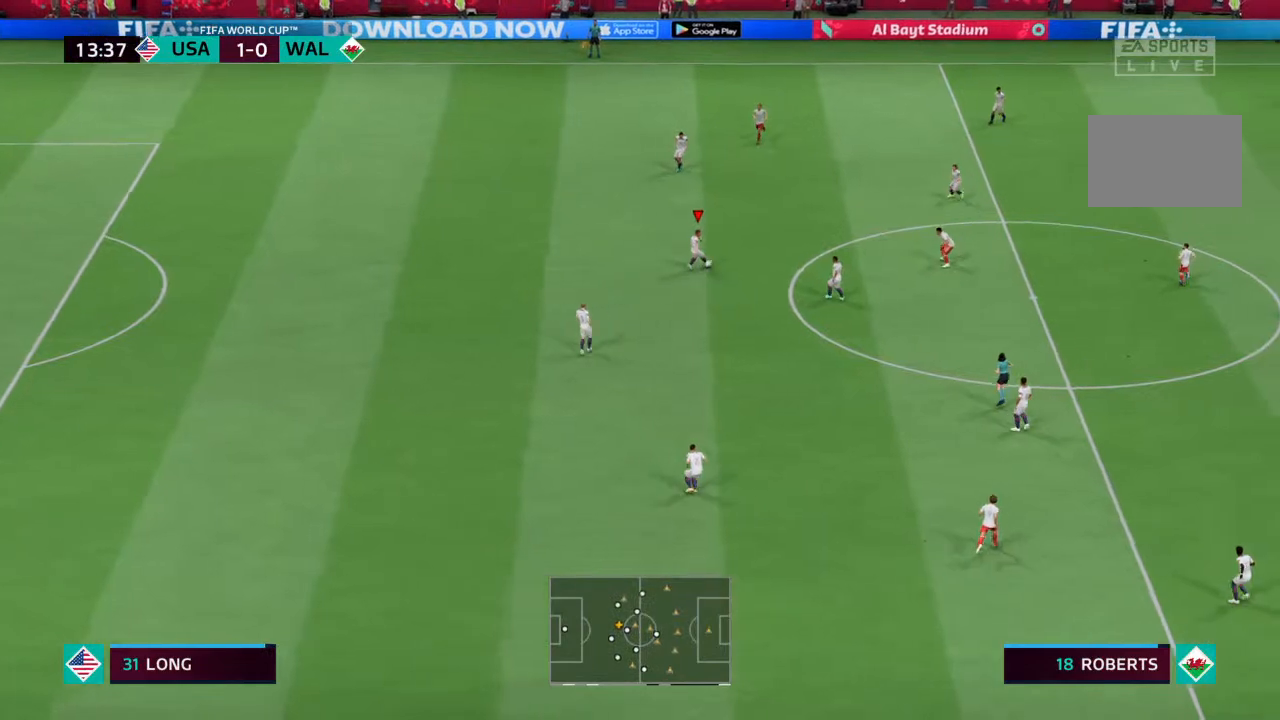
{"buttons": [], "left_stick": "down-right", "right_stick": "center", "events": [[400, "left_stick", "down-right"]]}
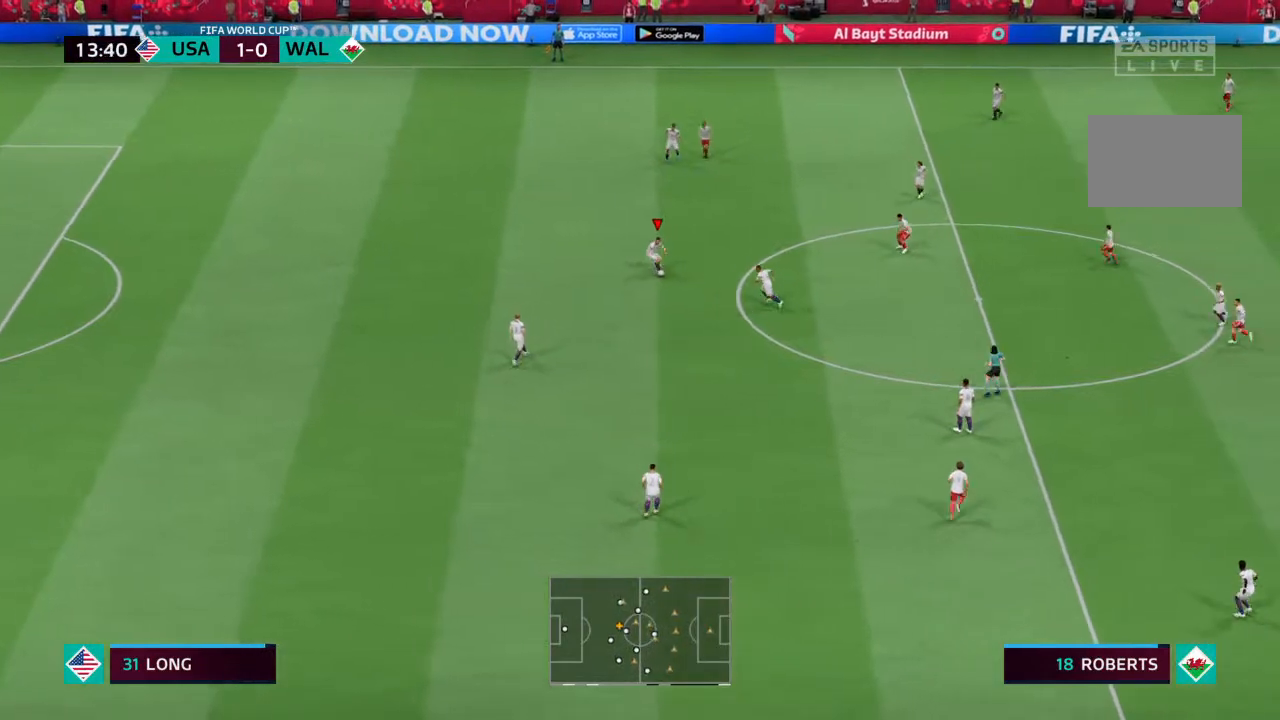
{"buttons": [], "left_stick": "down-right", "right_stick": "center", "events": [[100, "CROSS", "down"], [200, "CROSS", "up"]]}
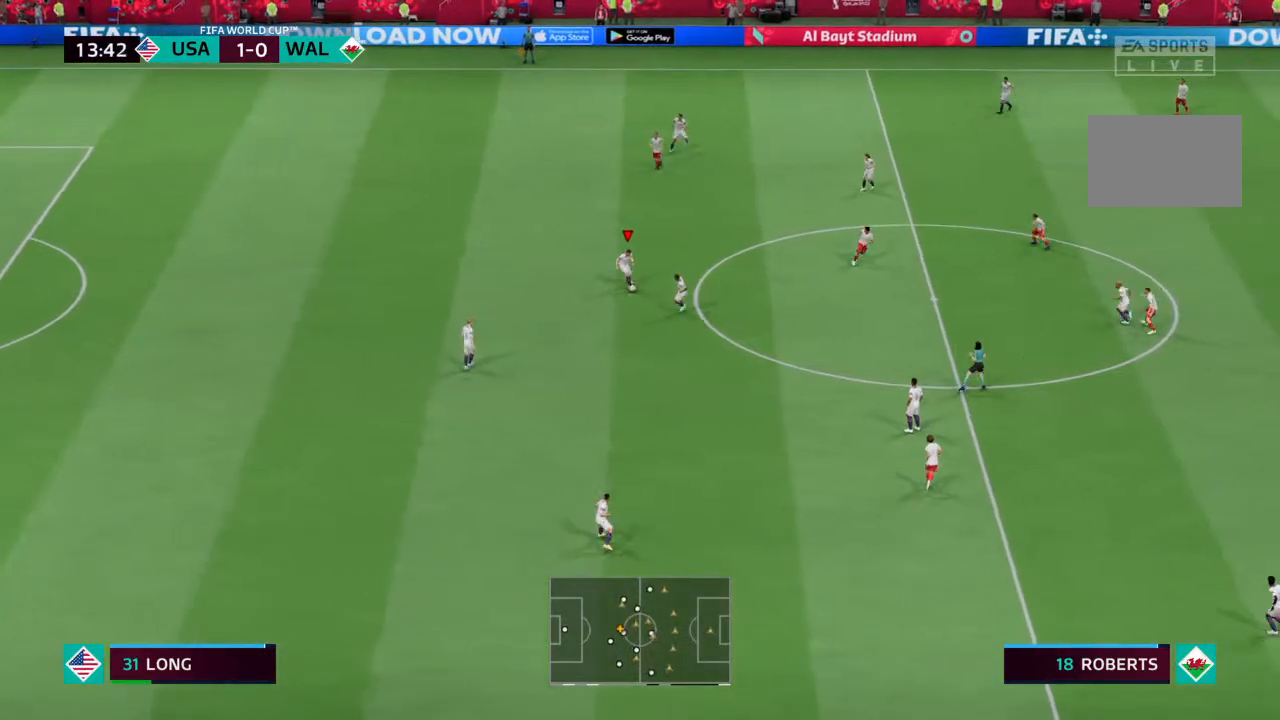
{"buttons": [], "left_stick": "down-right", "right_stick": "center", "events": []}